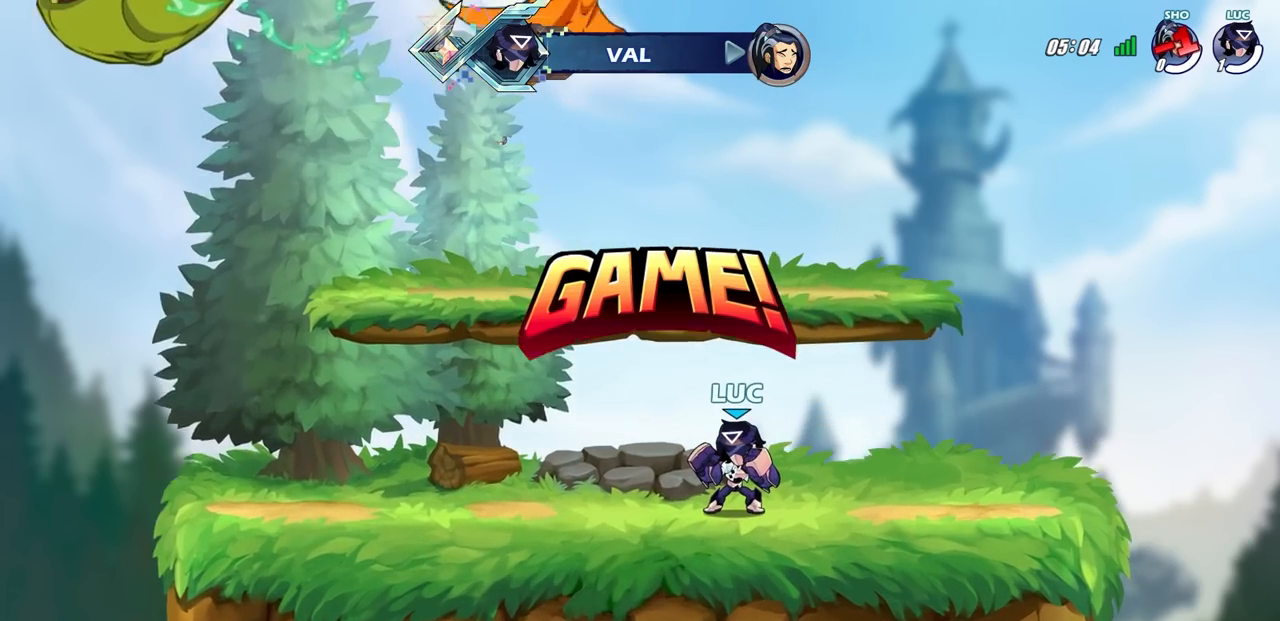
Gameplay with a controller (PlayStation layout); each line is a JSON object with the inputs held at the frame after it. "events" lists button and stick changes between this image and that frame as [ms after this image, input, new state], when the widget could be followed in between.
{"buttons": [], "left_stick": "center", "right_stick": "center", "events": []}
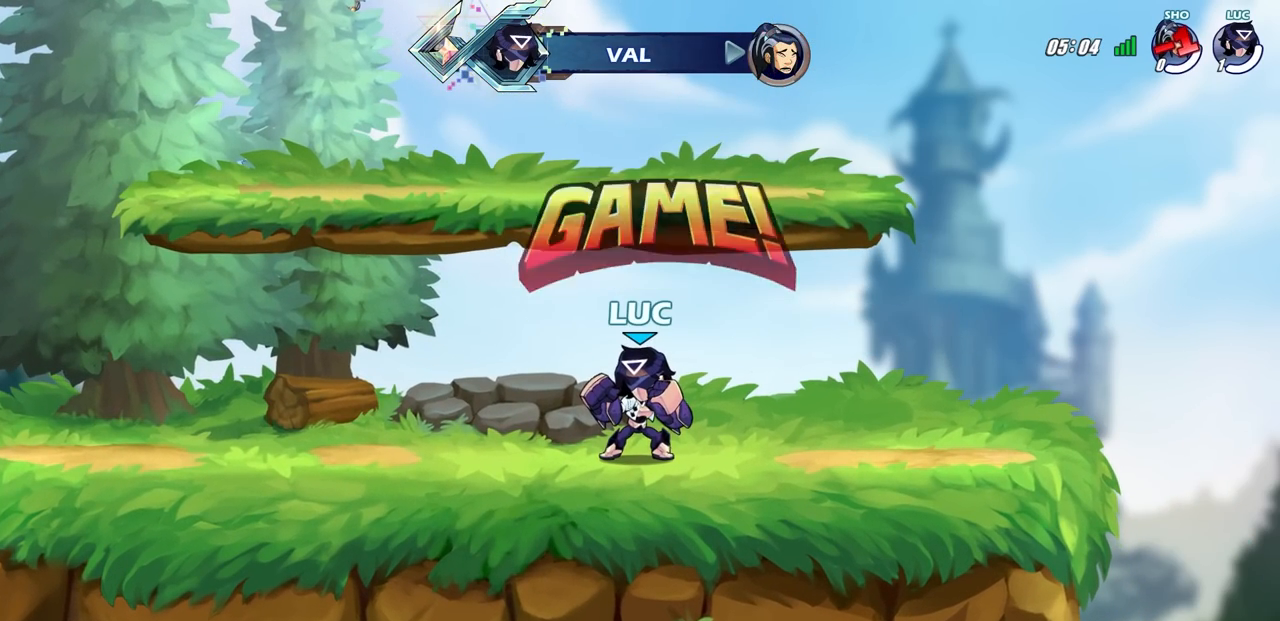
{"buttons": [], "left_stick": "center", "right_stick": "center", "events": []}
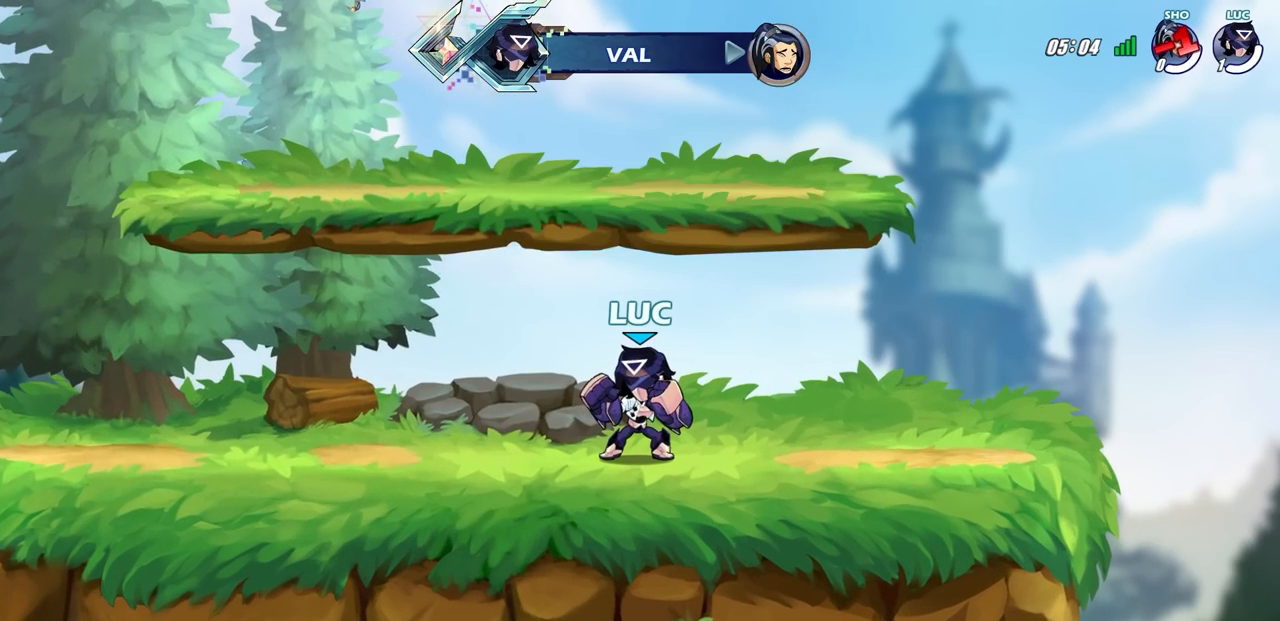
{"buttons": [], "left_stick": "center", "right_stick": "center", "events": []}
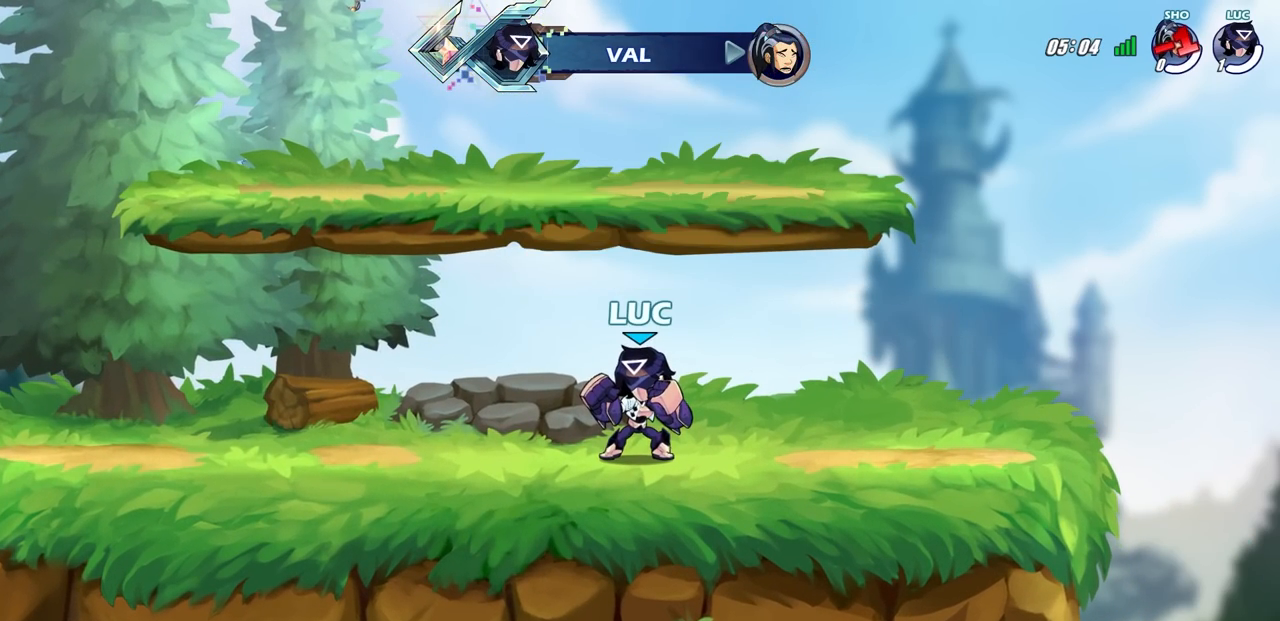
{"buttons": [], "left_stick": "center", "right_stick": "center", "events": []}
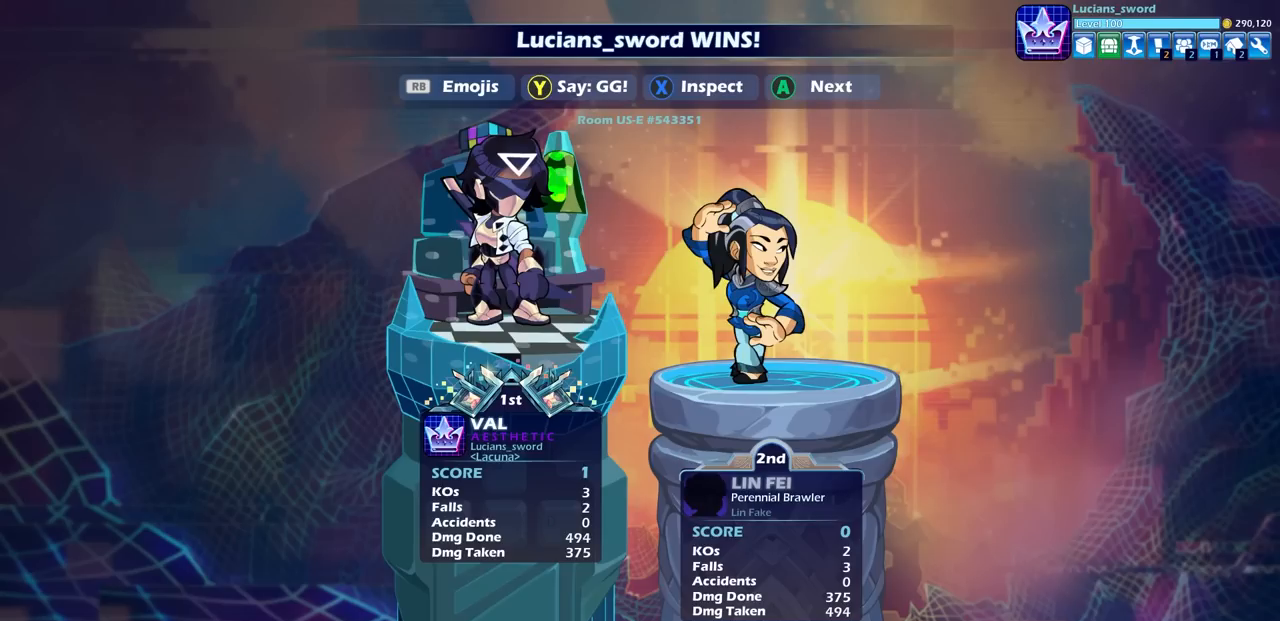
{"buttons": [], "left_stick": "center", "right_stick": "center", "events": []}
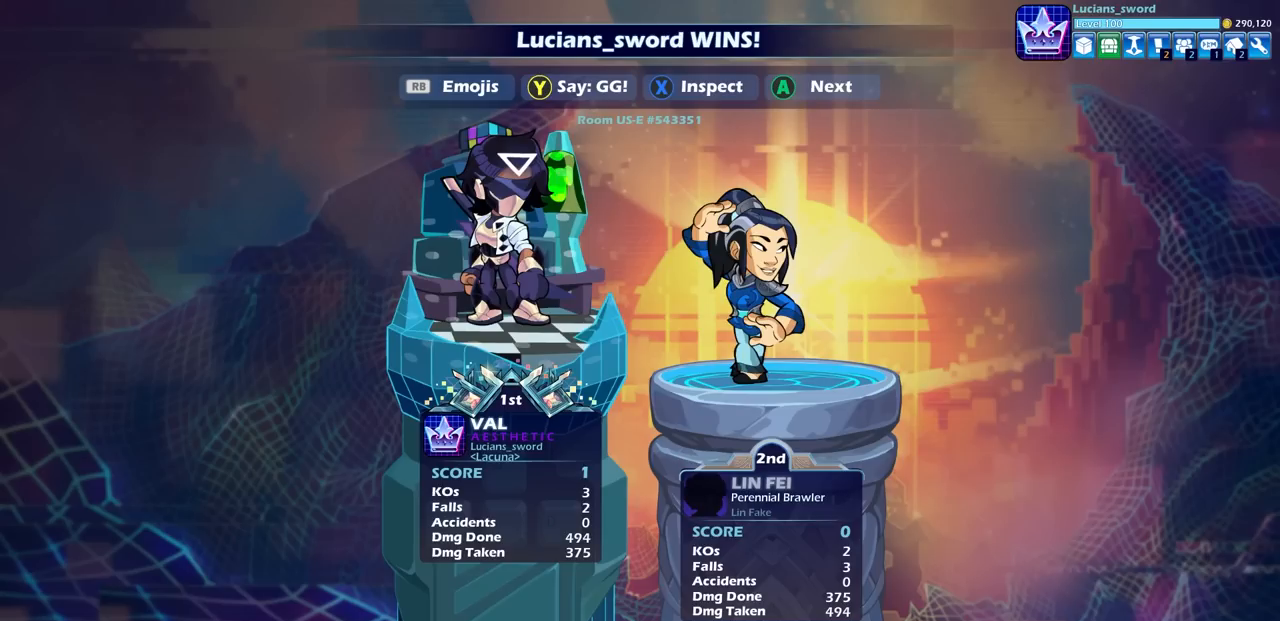
{"buttons": [], "left_stick": "center", "right_stick": "center", "events": []}
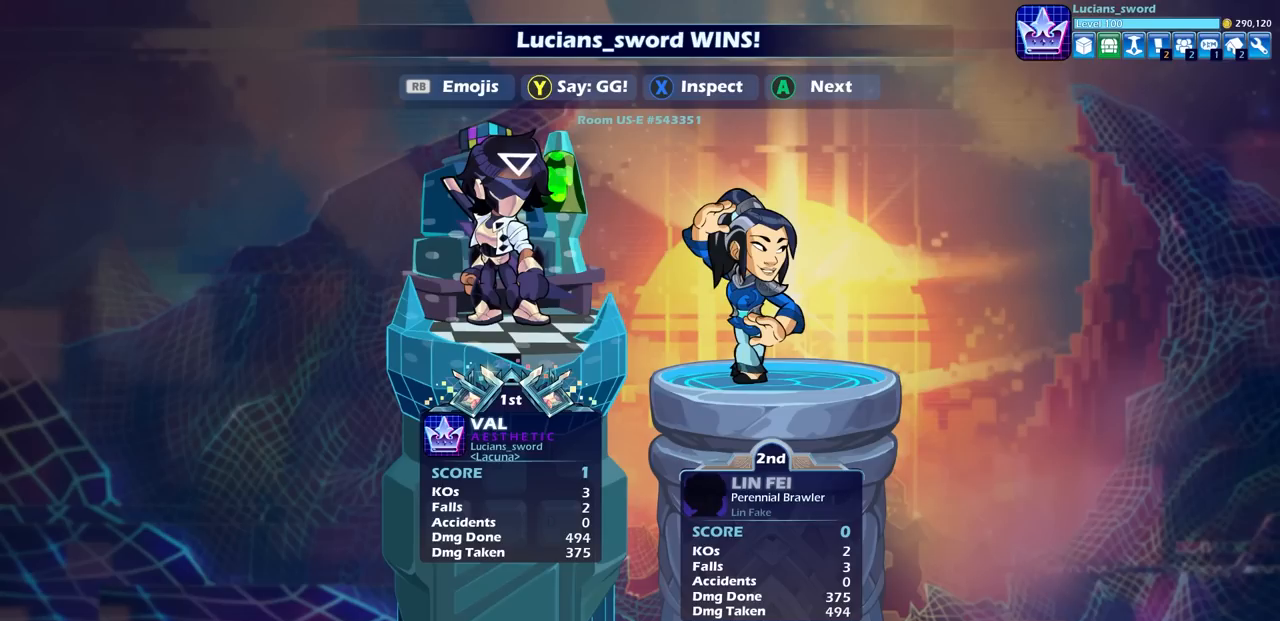
{"buttons": [], "left_stick": "center", "right_stick": "center", "events": [[133, "TRIANGLE", "down"], [250, "TRIANGLE", "up"]]}
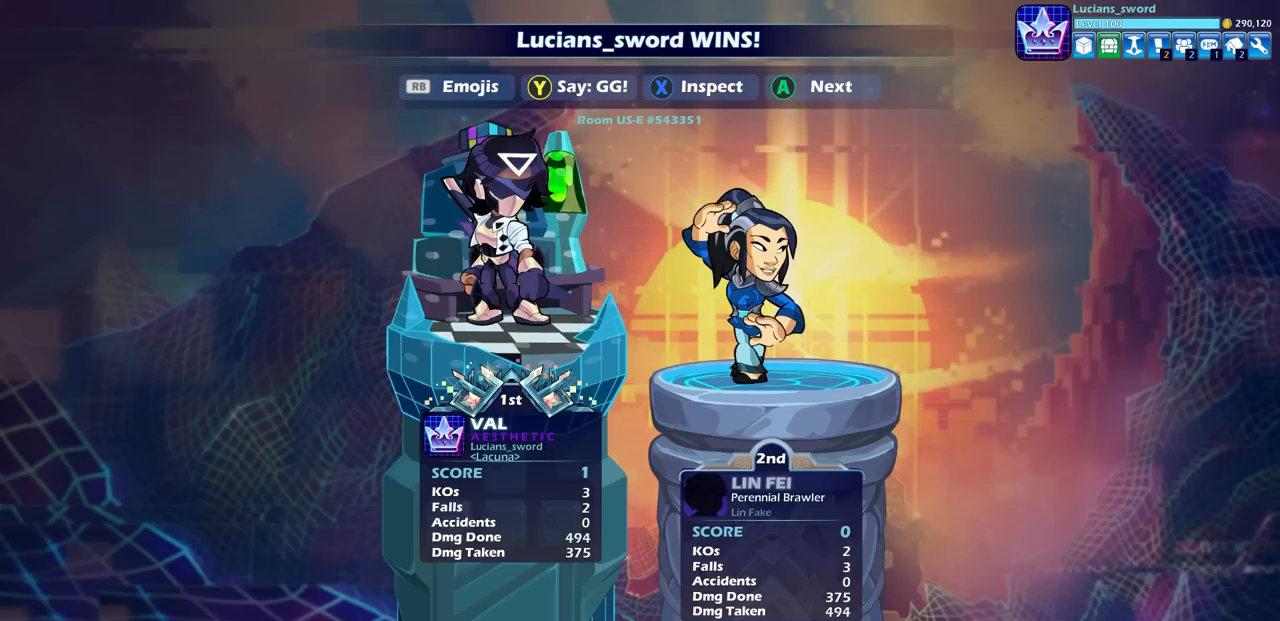
{"buttons": [], "left_stick": "center", "right_stick": "center", "events": []}
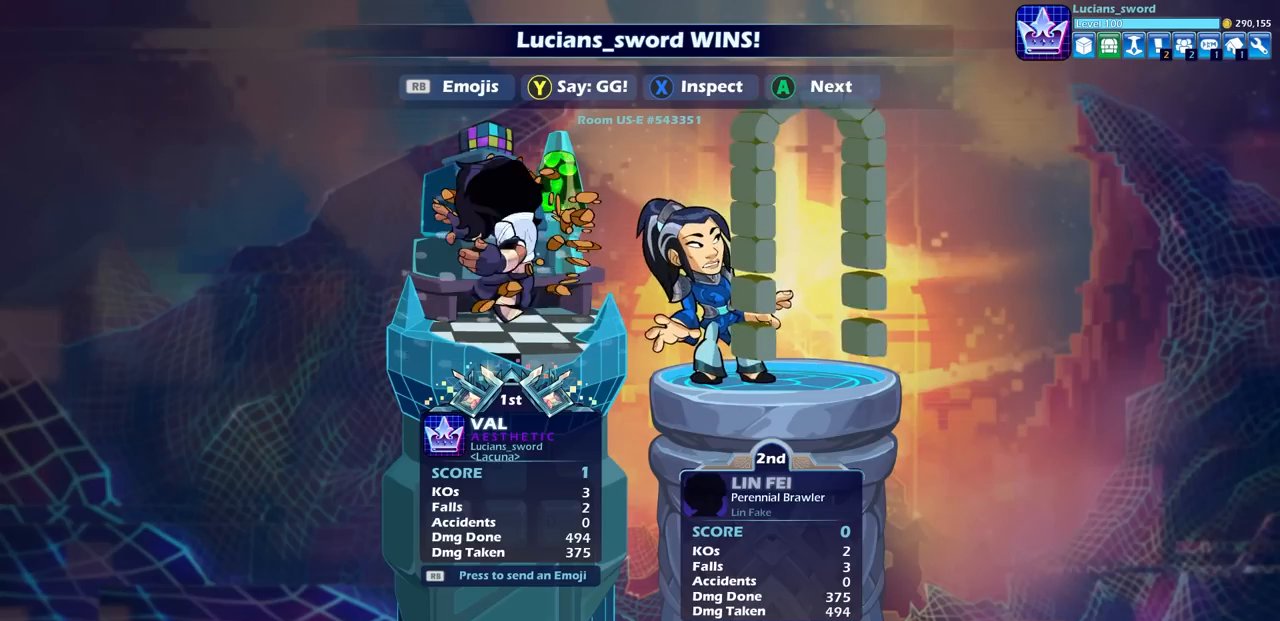
{"buttons": [], "left_stick": "center", "right_stick": "center", "events": []}
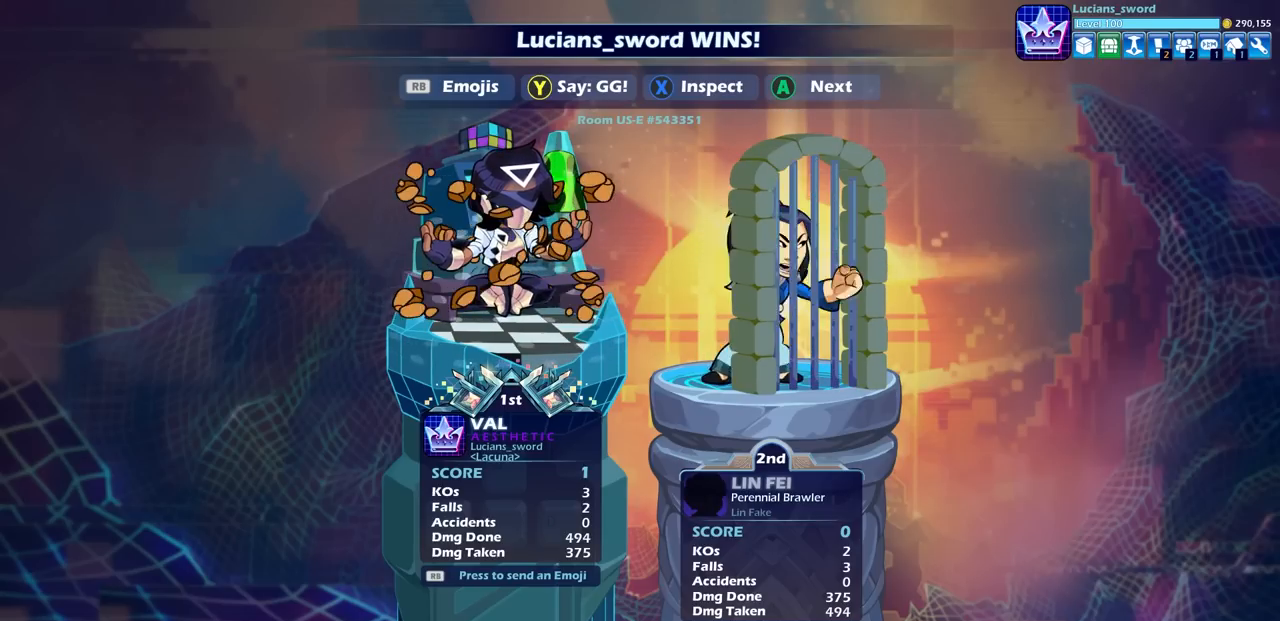
{"buttons": ["R1"], "left_stick": "center", "right_stick": "center", "events": [[367, "R1", "down"]]}
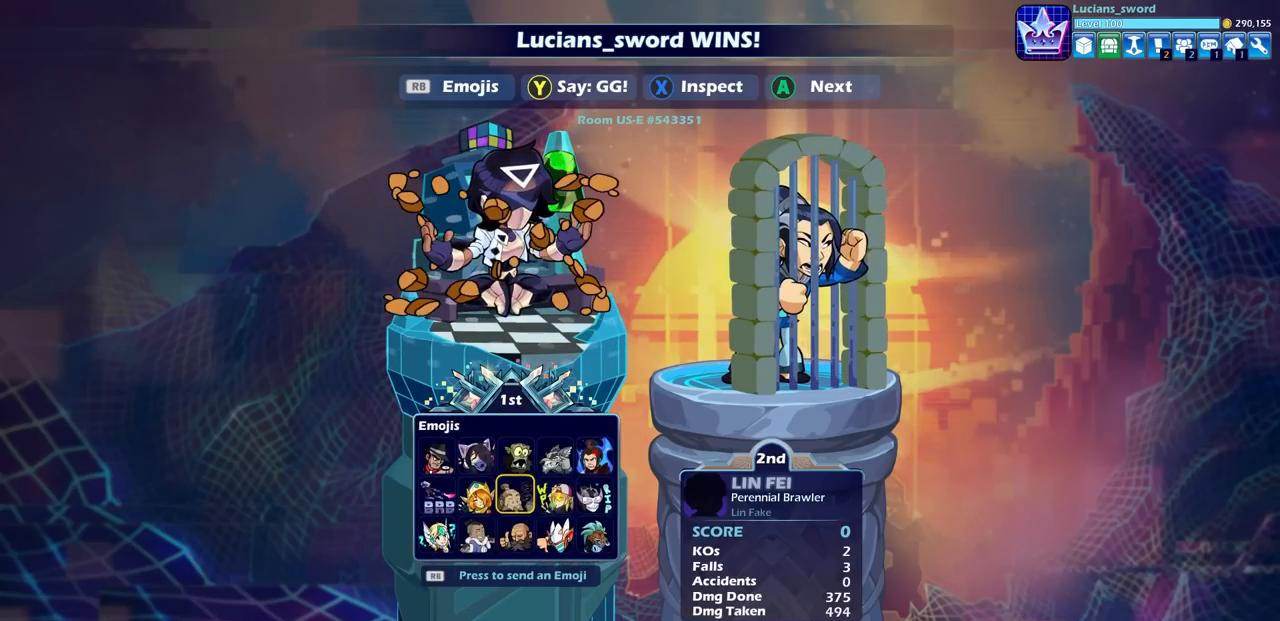
{"buttons": [], "left_stick": "center", "right_stick": "center", "events": [[33, "R1", "up"], [133, "DPAD_LEFT", "down"], [217, "DPAD_LEFT", "up"], [233, "CROSS", "down"], [317, "CROSS", "up"]]}
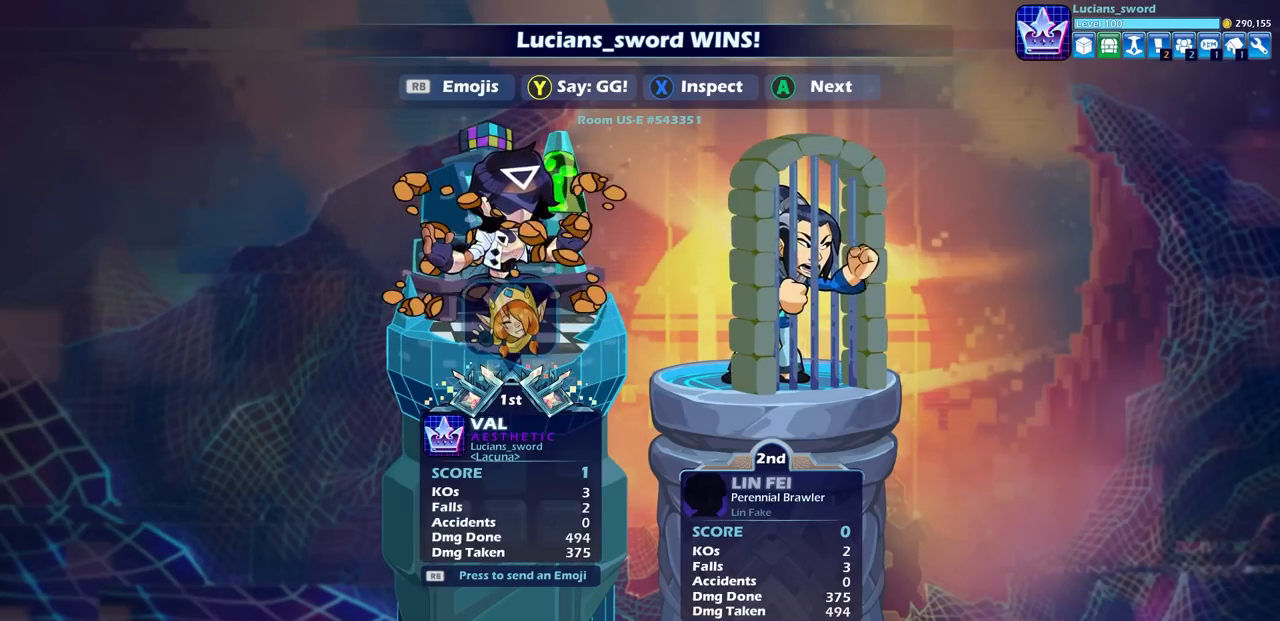
{"buttons": ["CROSS"], "left_stick": "center", "right_stick": "center", "events": [[467, "CROSS", "down"]]}
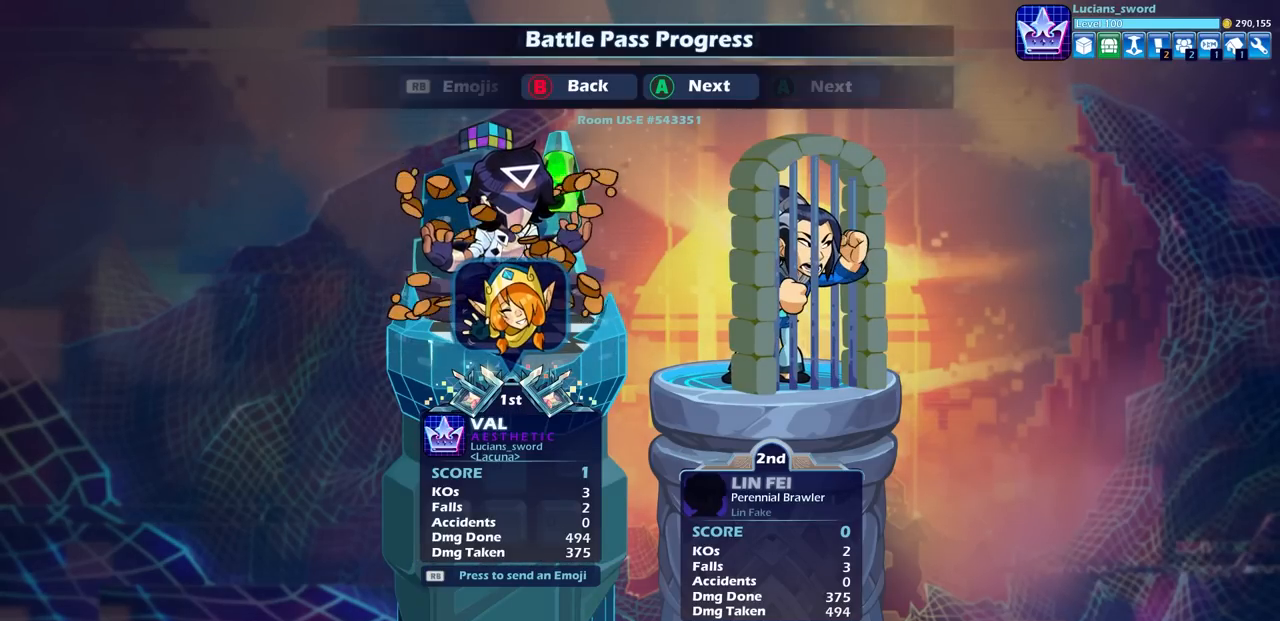
{"buttons": [], "left_stick": "center", "right_stick": "center", "events": [[83, "CROSS", "up"], [317, "CROSS", "down"], [417, "CROSS", "up"]]}
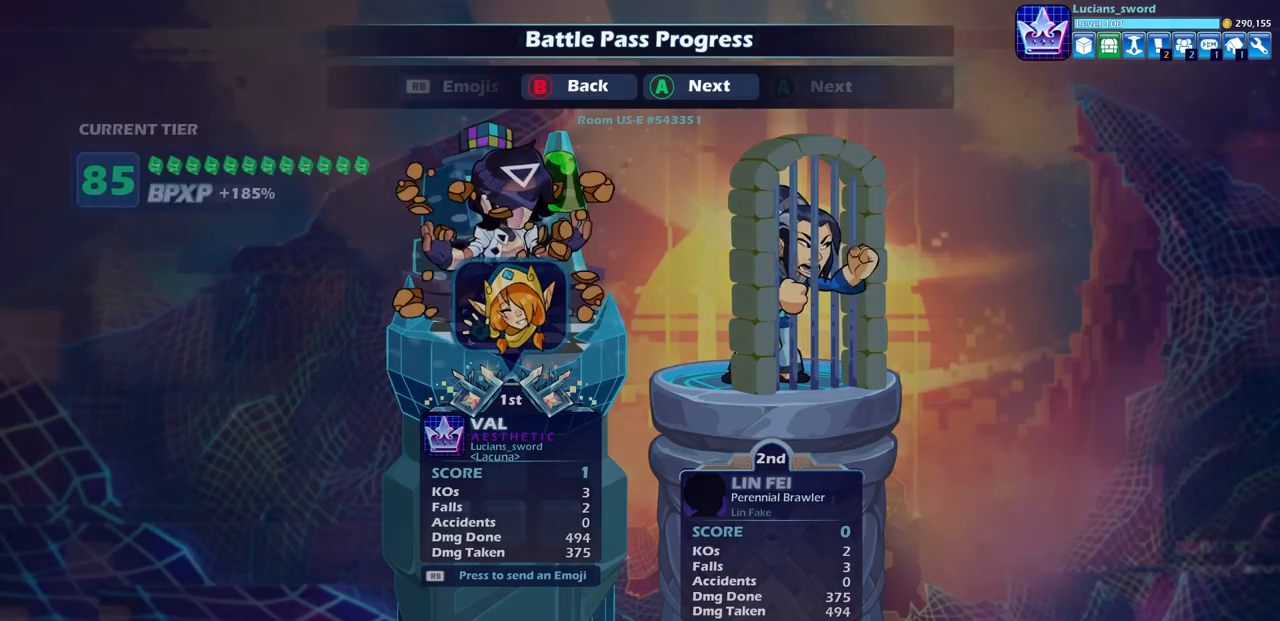
{"buttons": [], "left_stick": "center", "right_stick": "center", "events": []}
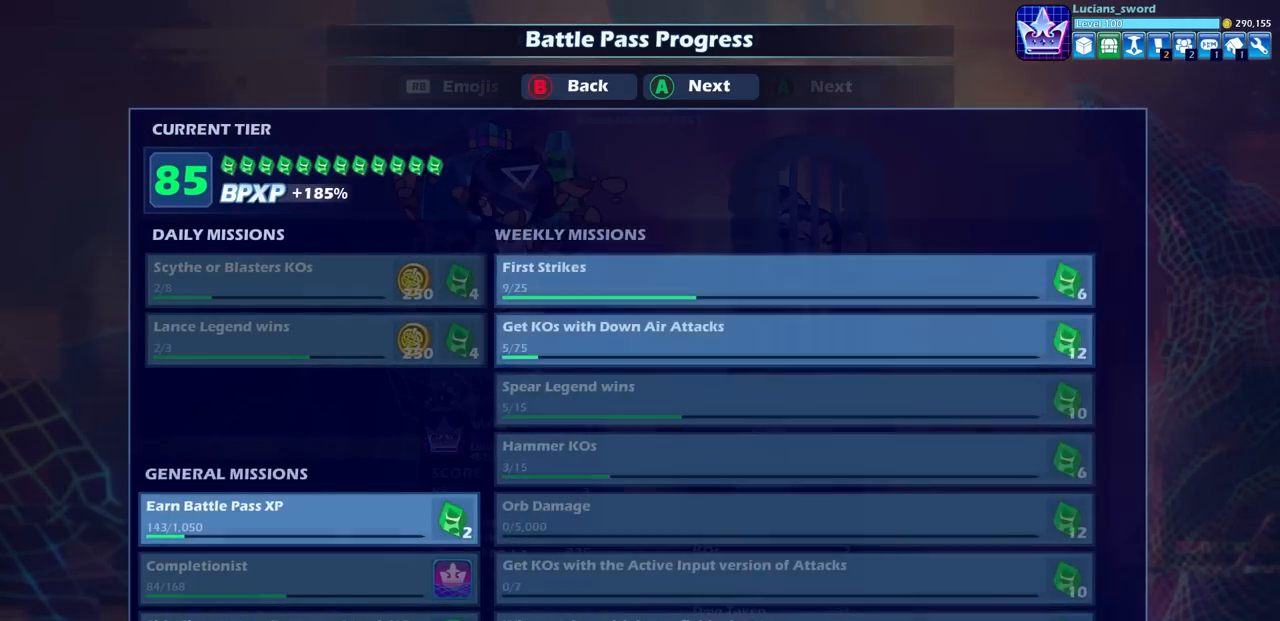
{"buttons": ["CROSS"], "left_stick": "center", "right_stick": "center", "events": [[433, "CROSS", "down"]]}
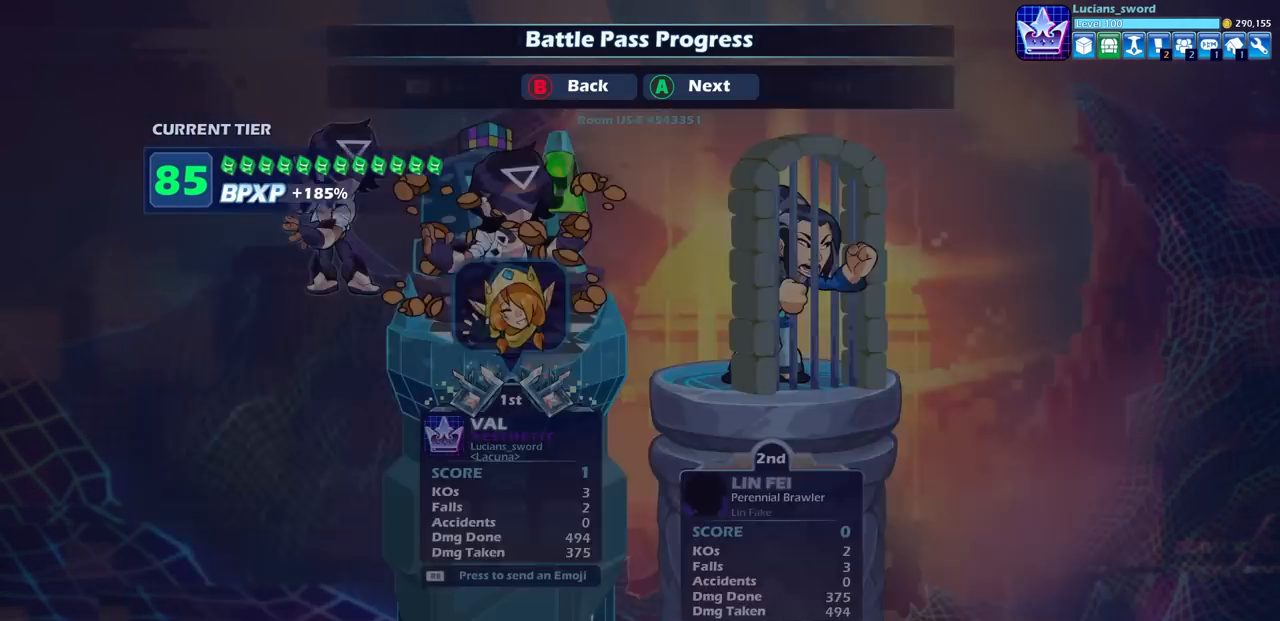
{"buttons": [], "left_stick": "center", "right_stick": "center", "events": [[50, "CROSS", "up"], [300, "CROSS", "down"], [400, "CROSS", "up"]]}
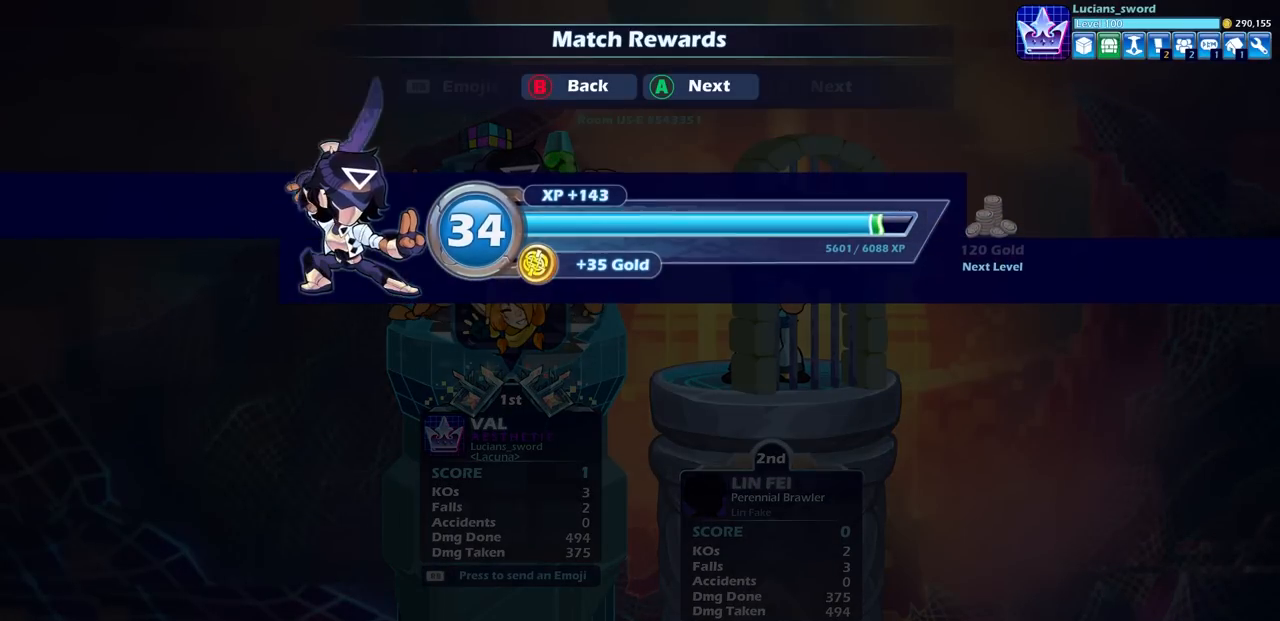
{"buttons": [], "left_stick": "center", "right_stick": "center", "events": [[33, "CROSS", "down"], [117, "CROSS", "up"]]}
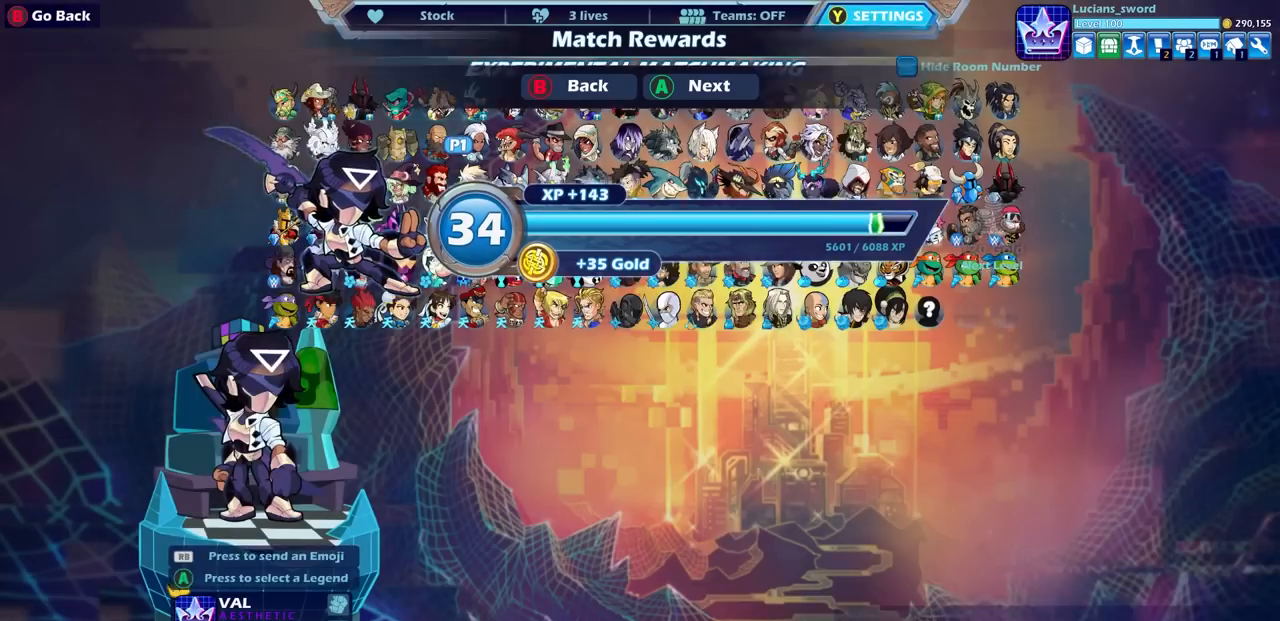
{"buttons": [], "left_stick": "center", "right_stick": "center", "events": []}
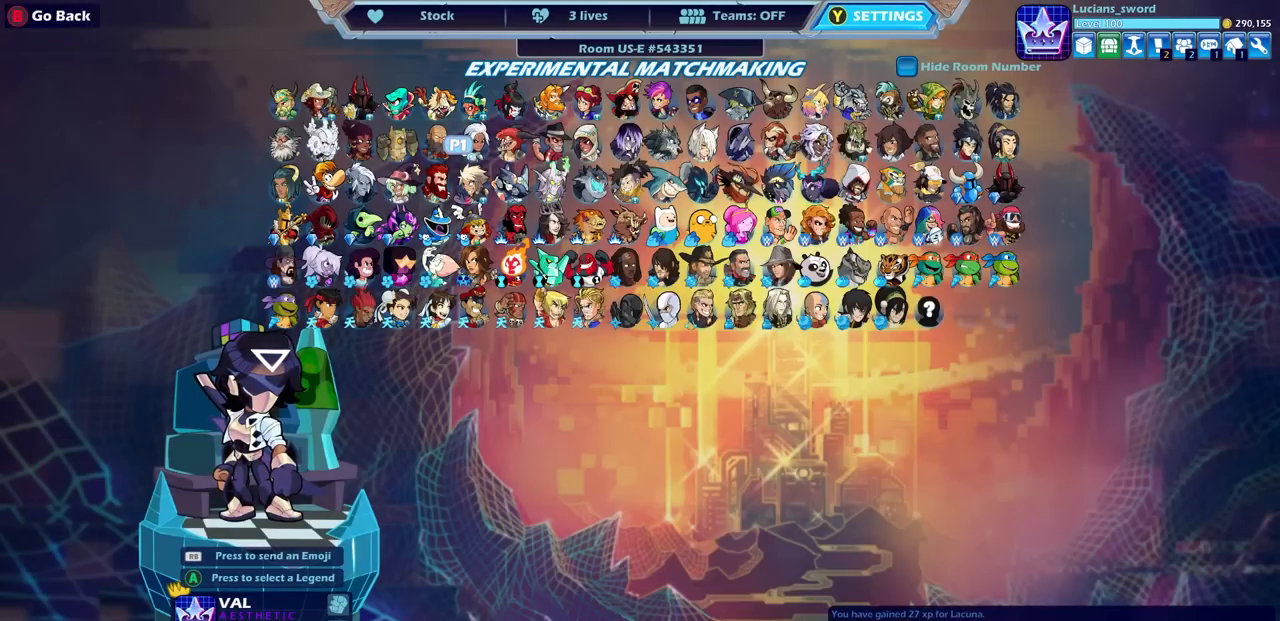
{"buttons": [], "left_stick": "center", "right_stick": "center", "events": []}
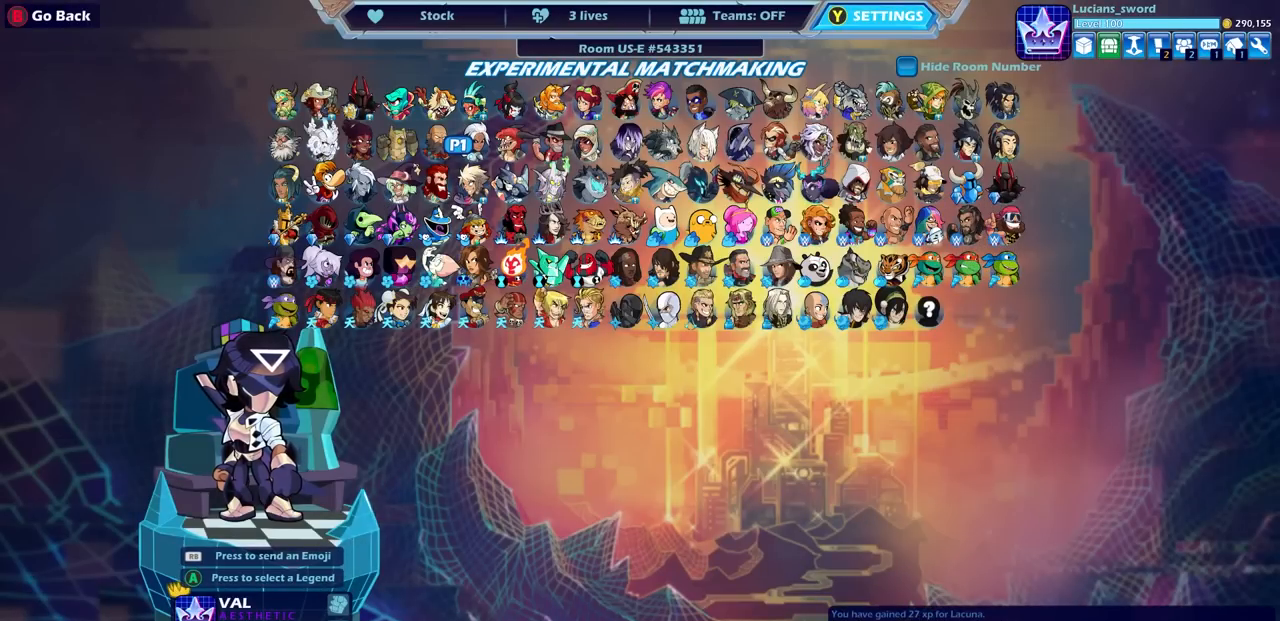
{"buttons": [], "left_stick": "center", "right_stick": "center", "events": []}
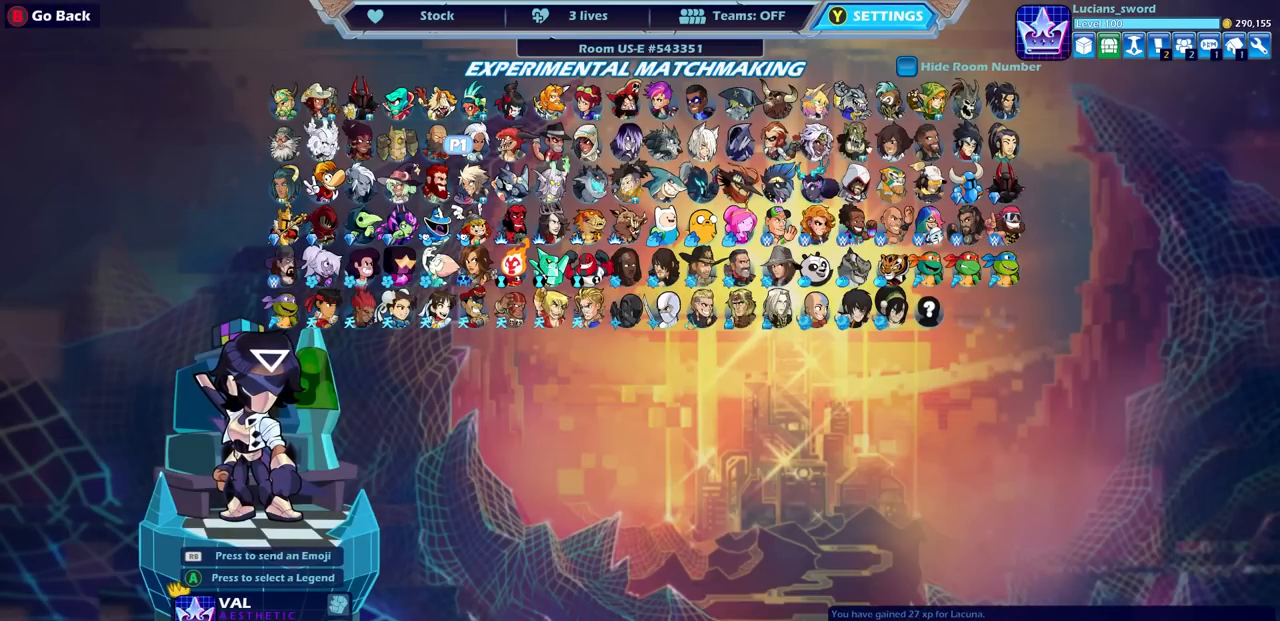
{"buttons": [], "left_stick": "center", "right_stick": "center", "events": [[300, "CROSS", "down"], [400, "CROSS", "up"]]}
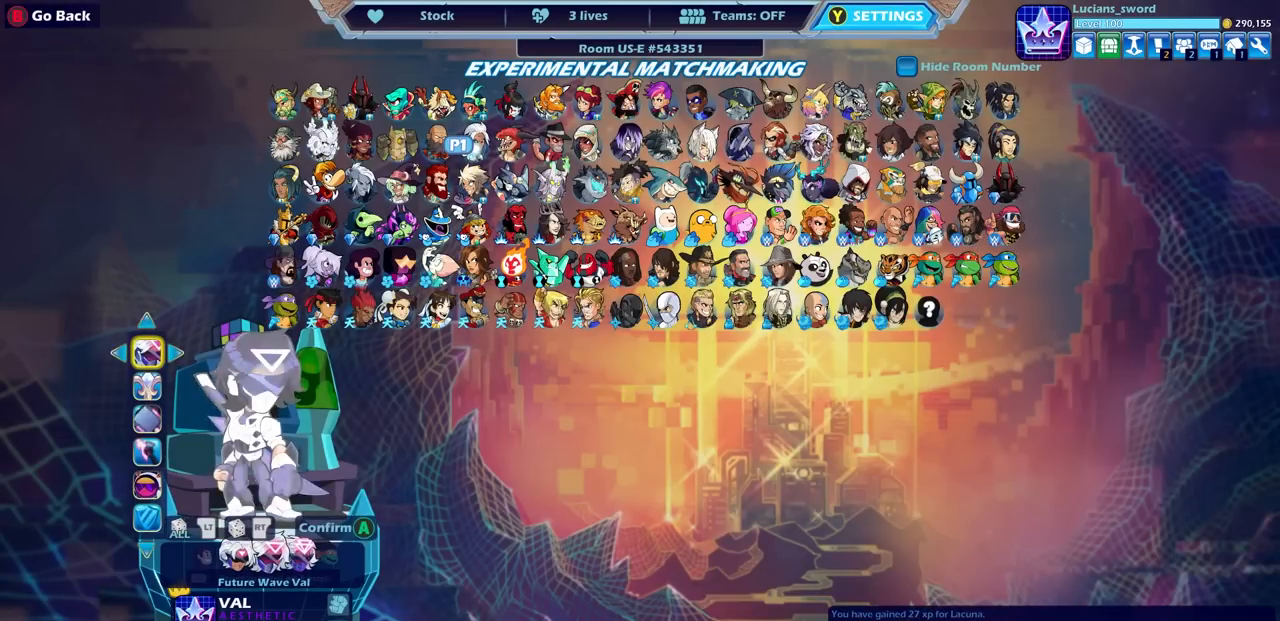
{"buttons": [], "left_stick": "center", "right_stick": "center", "events": []}
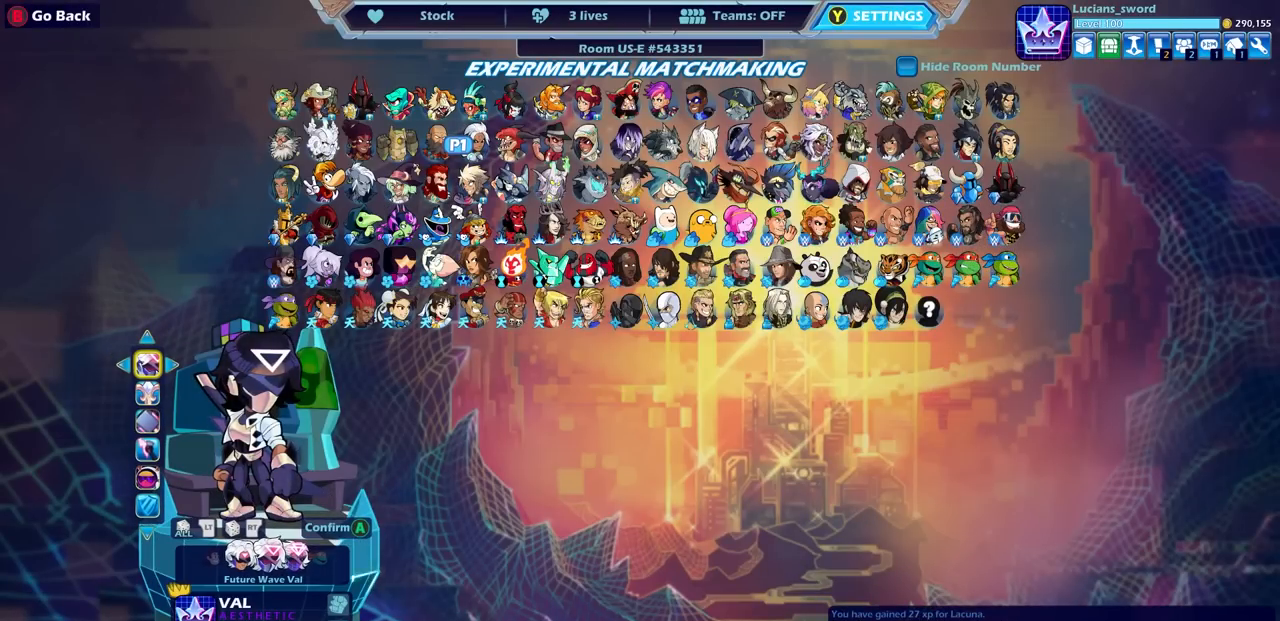
{"buttons": [], "left_stick": "center", "right_stick": "center", "events": []}
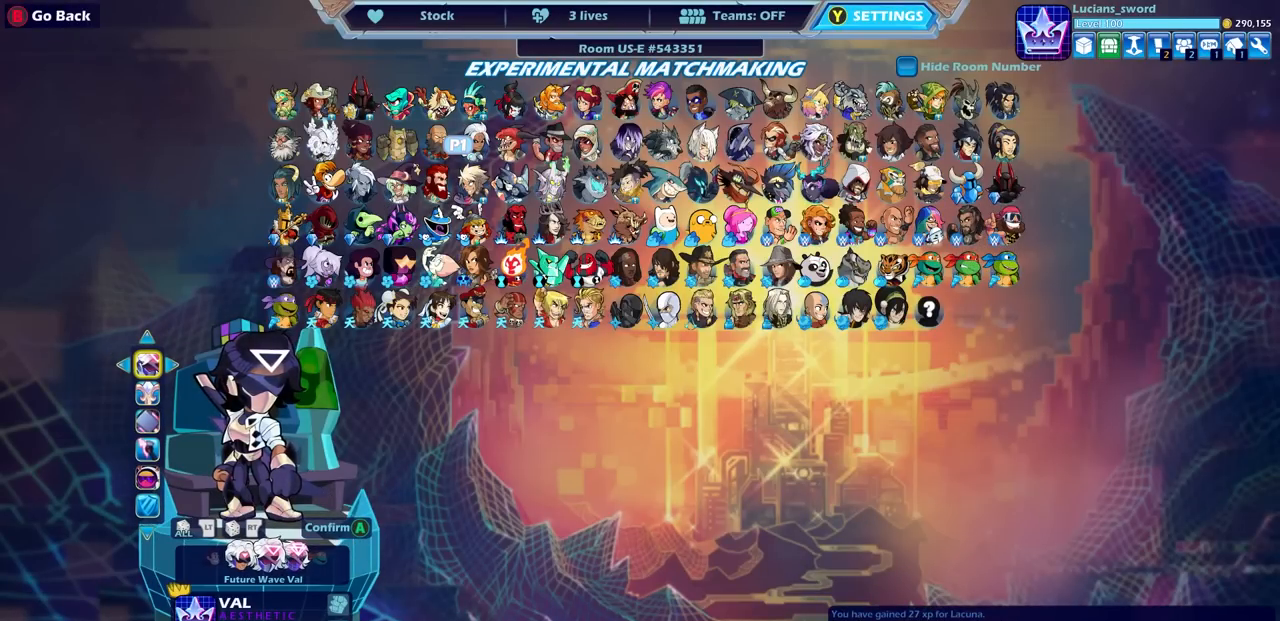
{"buttons": [], "left_stick": "center", "right_stick": "center", "events": []}
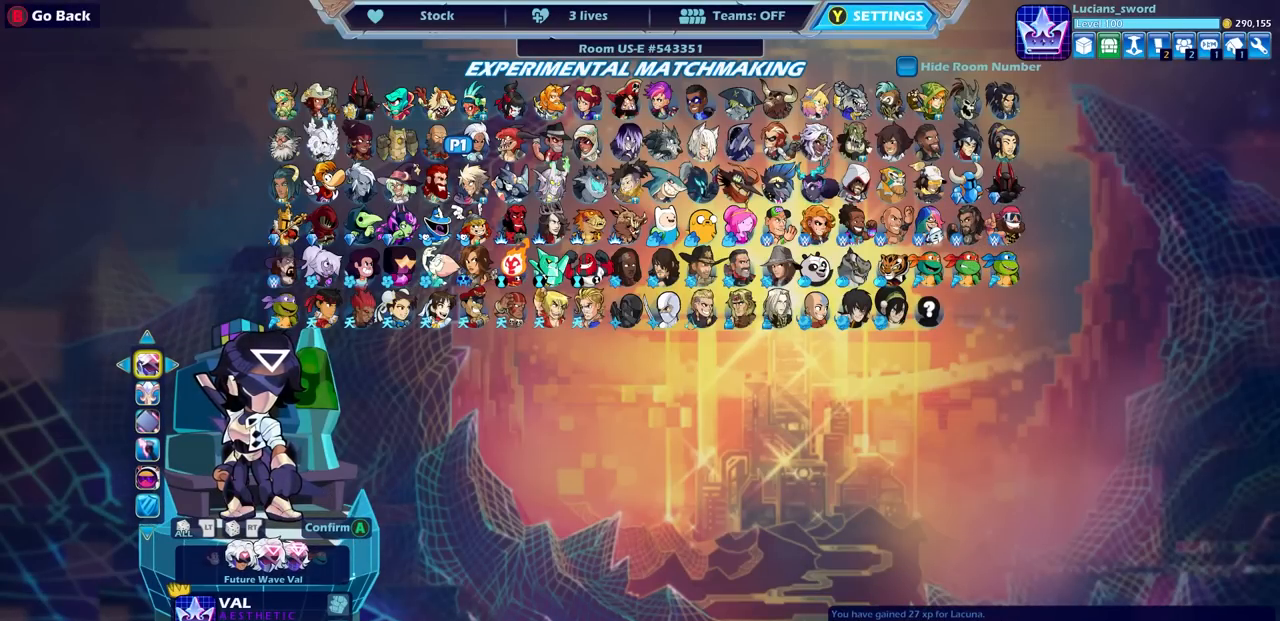
{"buttons": [], "left_stick": "center", "right_stick": "center", "events": []}